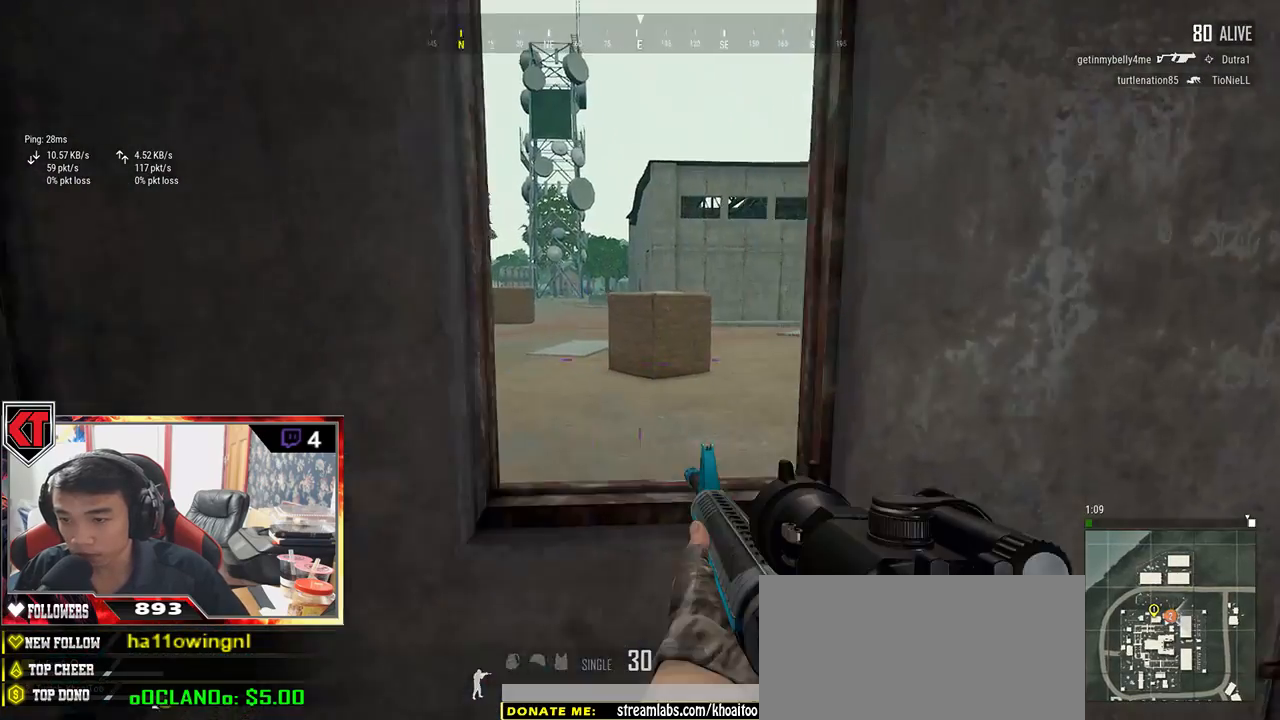
Gameplay with keyboard and mouse; each line is a JSON object with the keys and mouse buttons held at the frame after it. "events" lists presses ("down") and releases ("up") of "a", "c", "ctrl", "d", "e", "f", "q", "r", "s", "shift", "space", "tab", "v", "w", "x", "z", "mouse_left", "mouse_wheel" and "mouse_right" between this image and that frame as [ms after this image, input, new state], when the widget could be followed in between. "mouse_left", "mouse_wheel", "mouse_right" = the "left", "wheel", "right" buttons of the "mouse" list. No other keys are recorded. "wheel" means that the mouse wheel is clicked or scrolled. Mouse movement is not recorded.
{"keys": ["w"], "mouse": [], "events": [[167, "s", "down"], [200, "a", "up"], [267, "d", "down"], [300, "s", "up"], [433, "w", "down"], [450, "d", "up"]]}
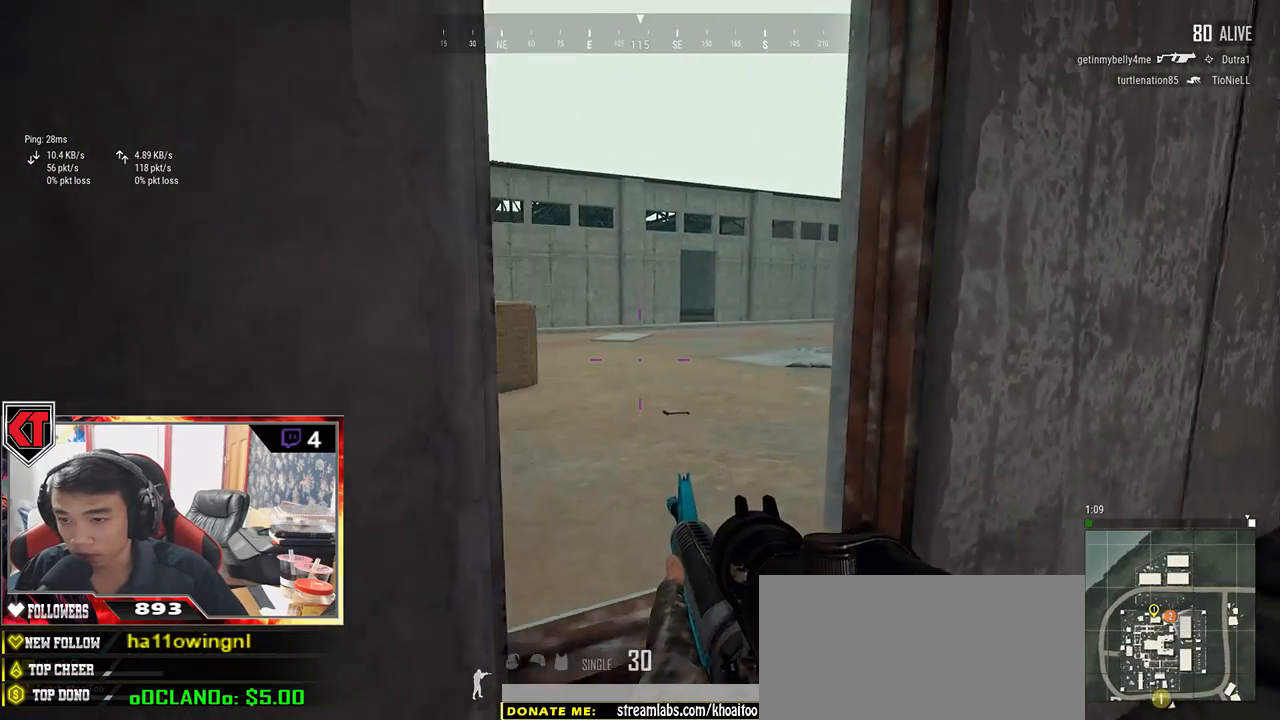
{"keys": ["d"], "mouse": [], "events": [[67, "a", "down"], [133, "w", "up"], [383, "s", "down"], [433, "a", "up"], [433, "d", "down"], [467, "s", "up"]]}
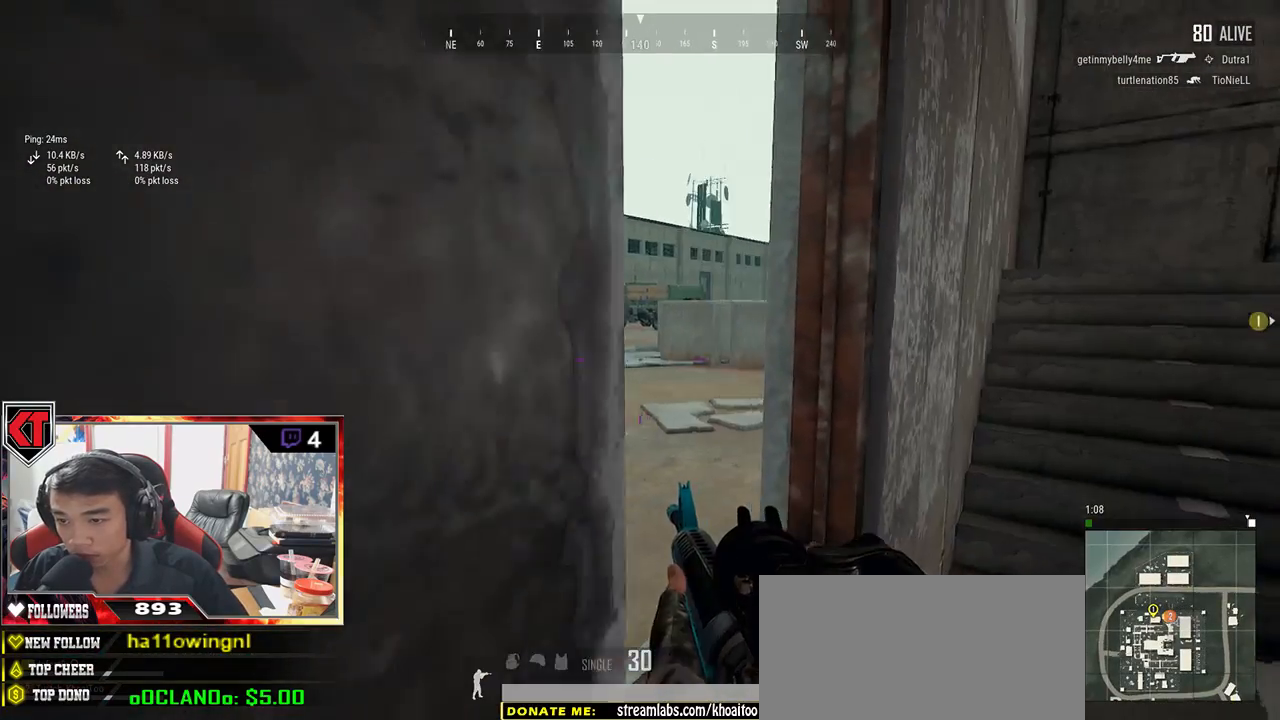
{"keys": ["shift", "w"], "mouse": [], "events": [[167, "w", "down"], [417, "d", "up"], [417, "shift", "down"]]}
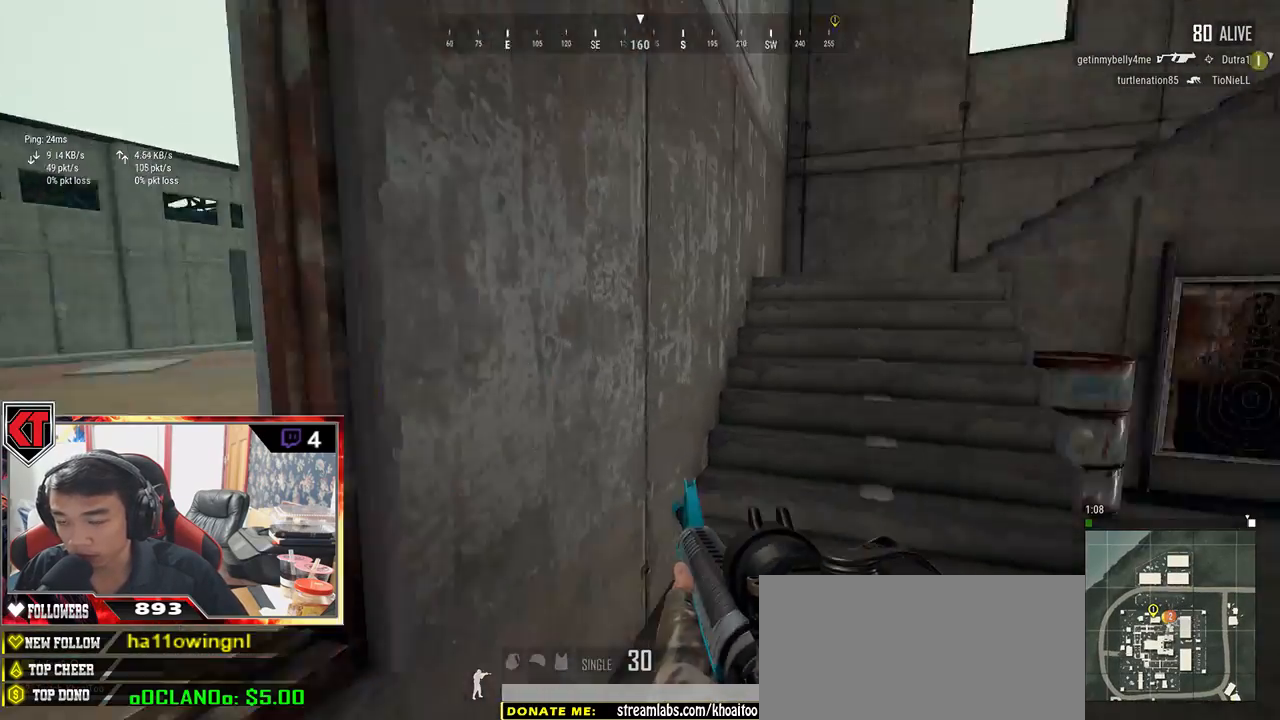
{"keys": ["shift", "w"], "mouse": [], "events": [[300, "space", "down"], [400, "space", "up"]]}
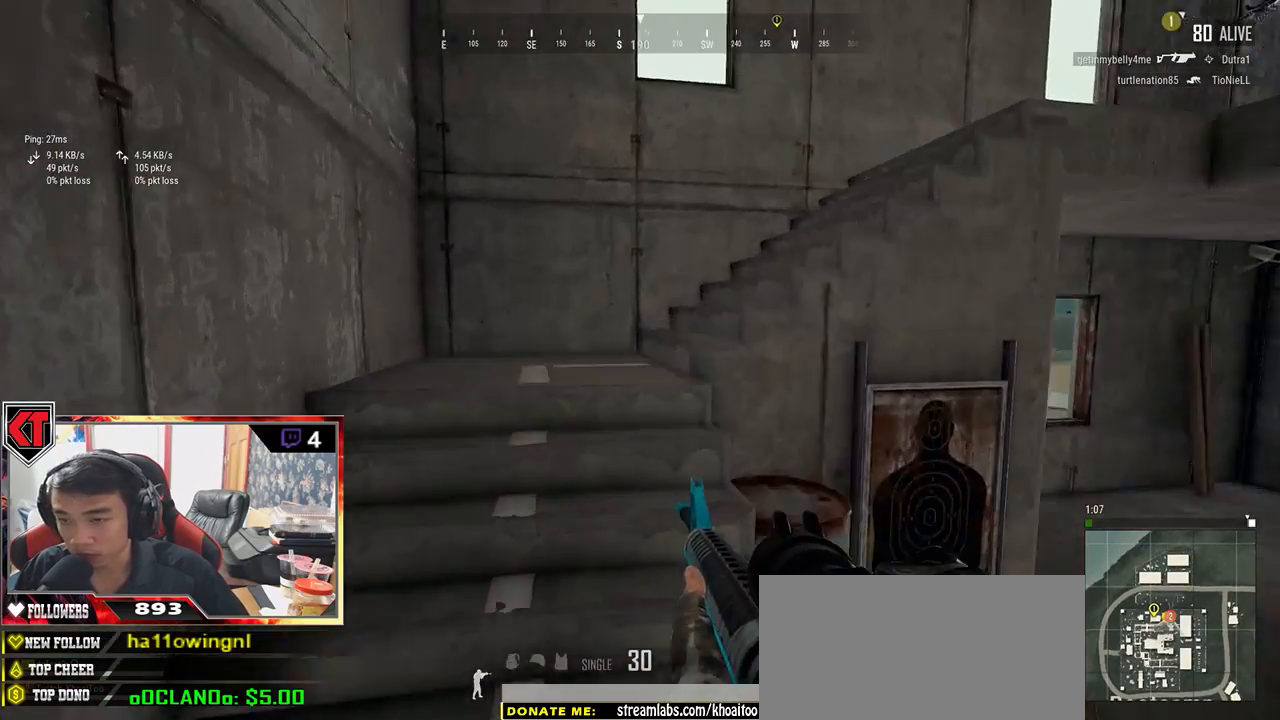
{"keys": ["shift", "w"], "mouse": [], "events": []}
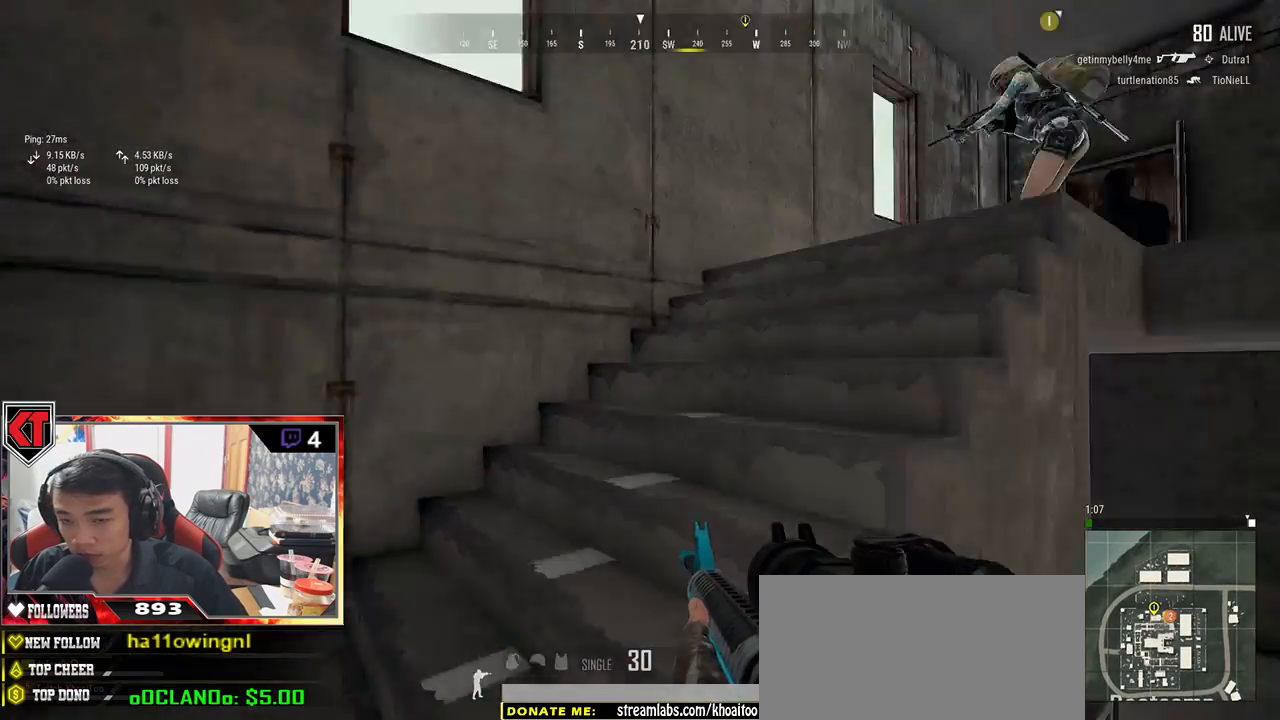
{"keys": ["w"], "mouse": [], "events": [[67, "shift", "up"], [350, "a", "down"], [433, "a", "up"]]}
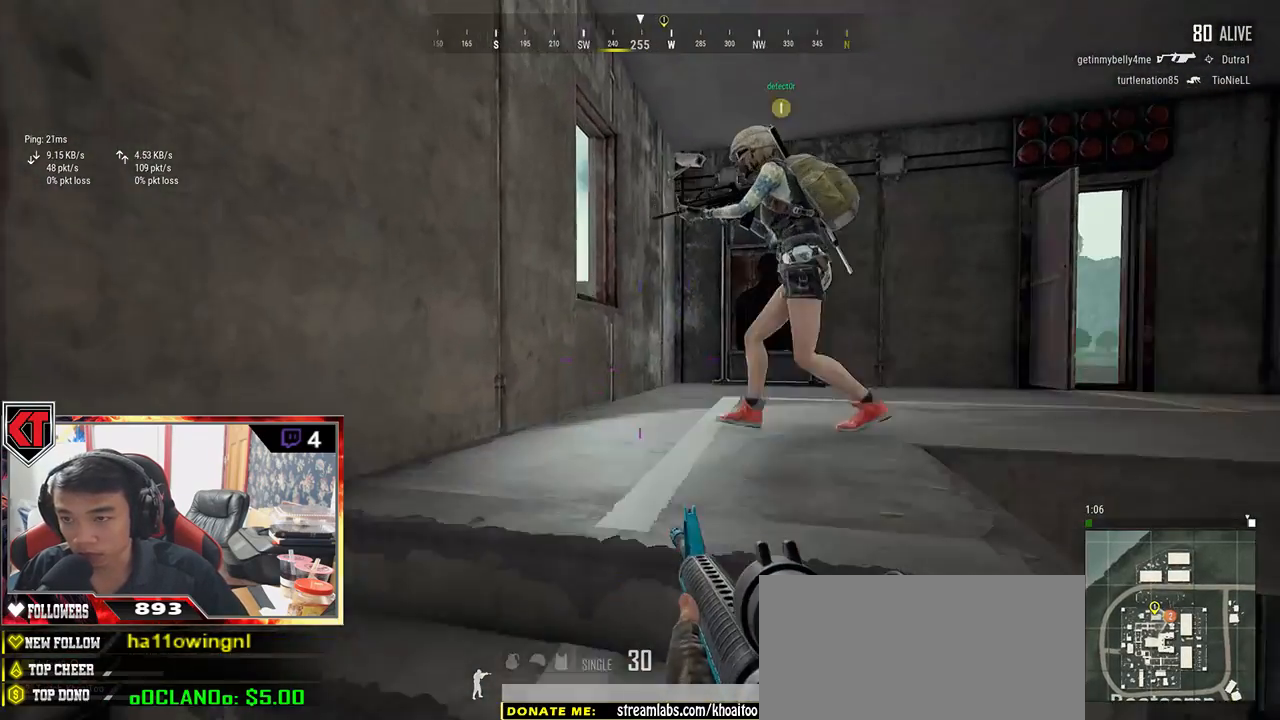
{"keys": ["a"], "mouse": [], "events": [[33, "d", "down"], [33, "w", "up"], [133, "a", "down"], [133, "d", "up"], [250, "s", "down"], [467, "s", "up"]]}
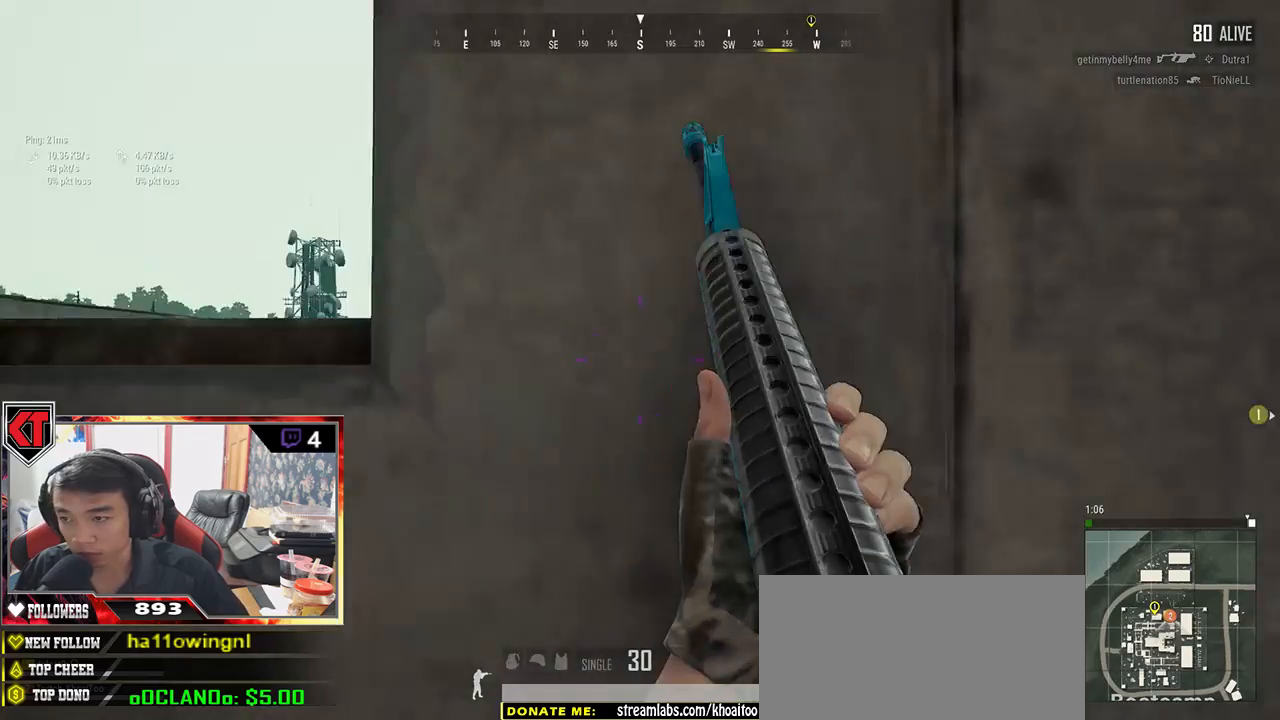
{"keys": ["d", "w"], "mouse": [], "events": [[183, "d", "down"], [217, "a", "up"], [433, "w", "down"]]}
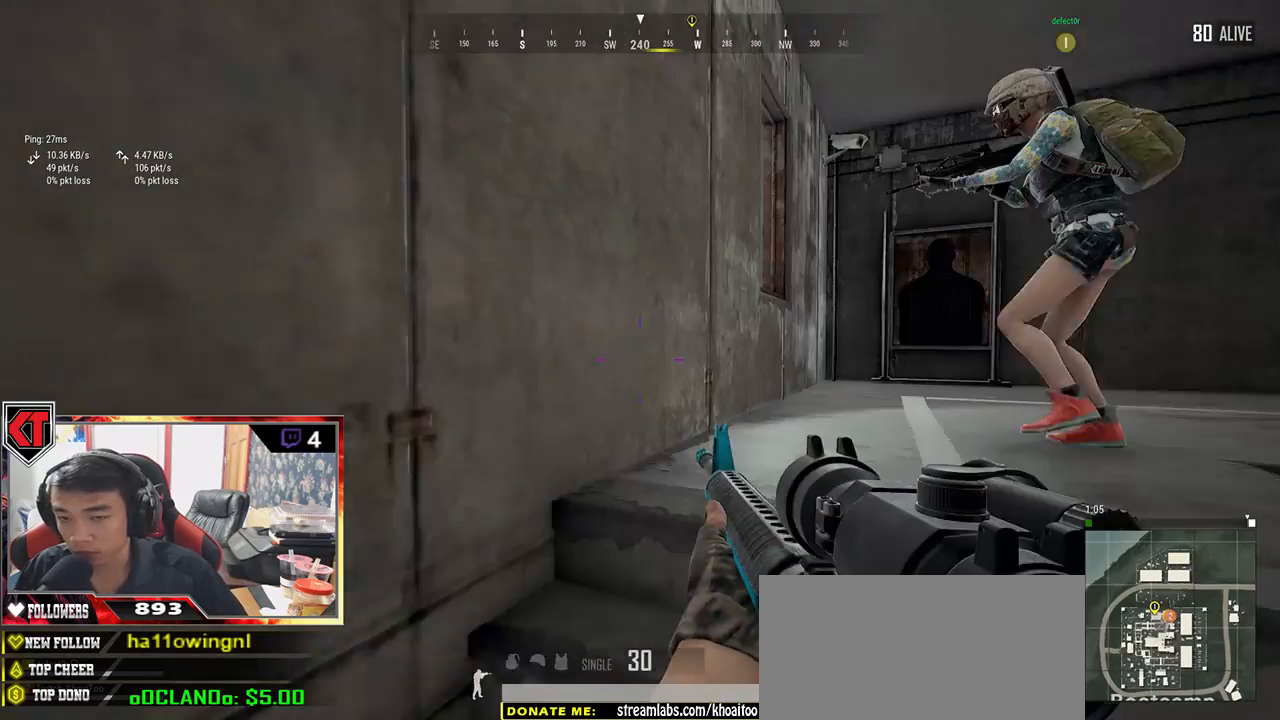
{"keys": ["a", "s"], "mouse": [], "events": [[17, "w", "up"], [267, "d", "up"], [383, "a", "down"], [483, "s", "down"]]}
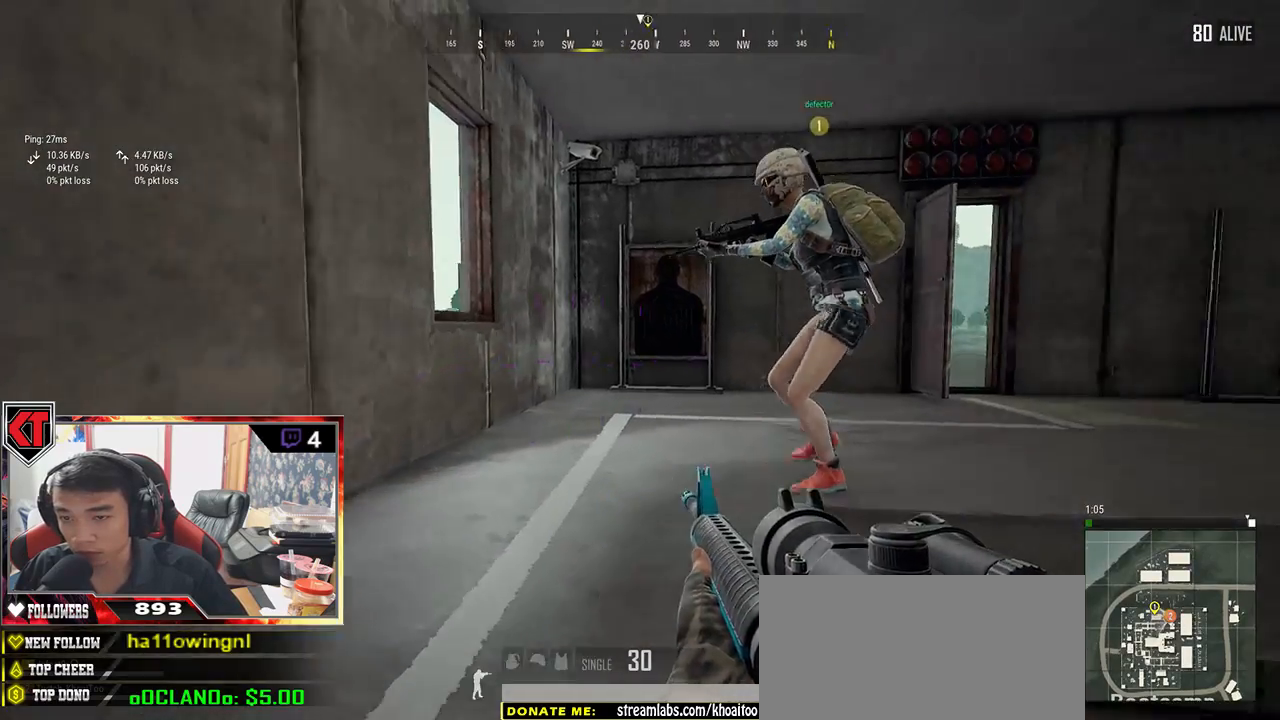
{"keys": ["d"], "mouse": [], "events": [[133, "a", "up"], [200, "d", "down"], [417, "s", "up"]]}
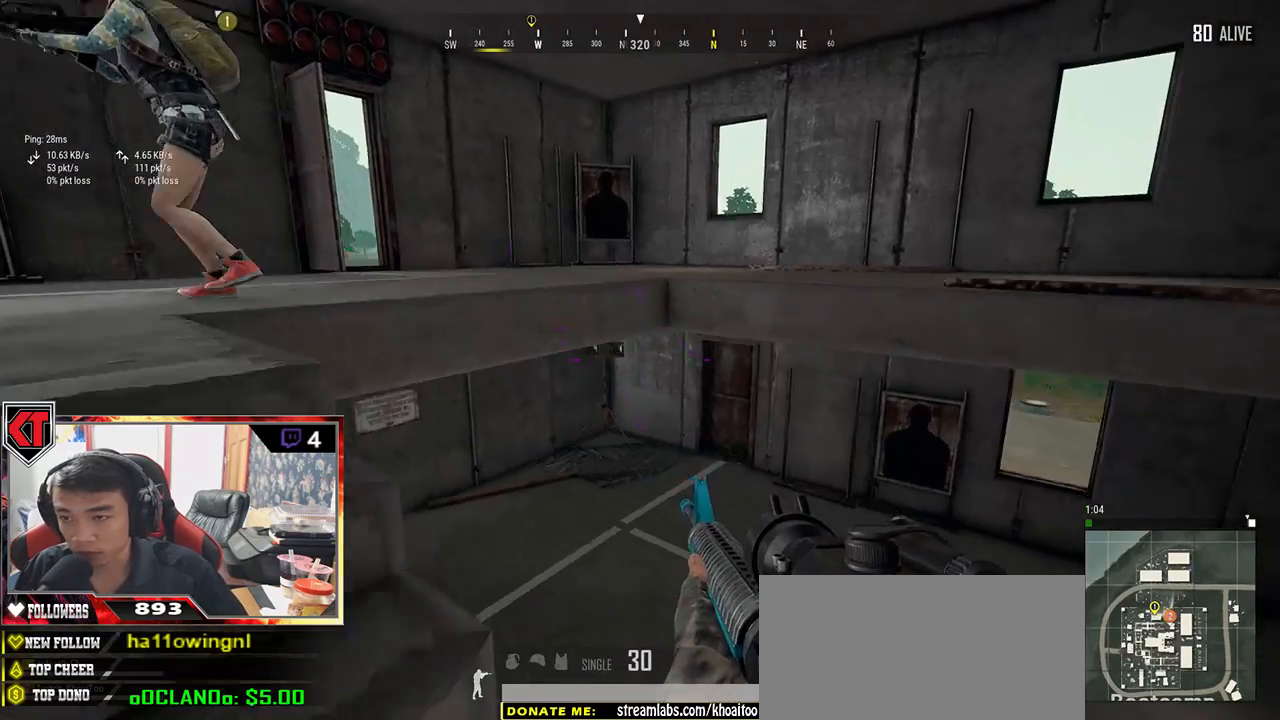
{"keys": ["w"], "mouse": [], "events": [[300, "w", "down"], [483, "d", "up"]]}
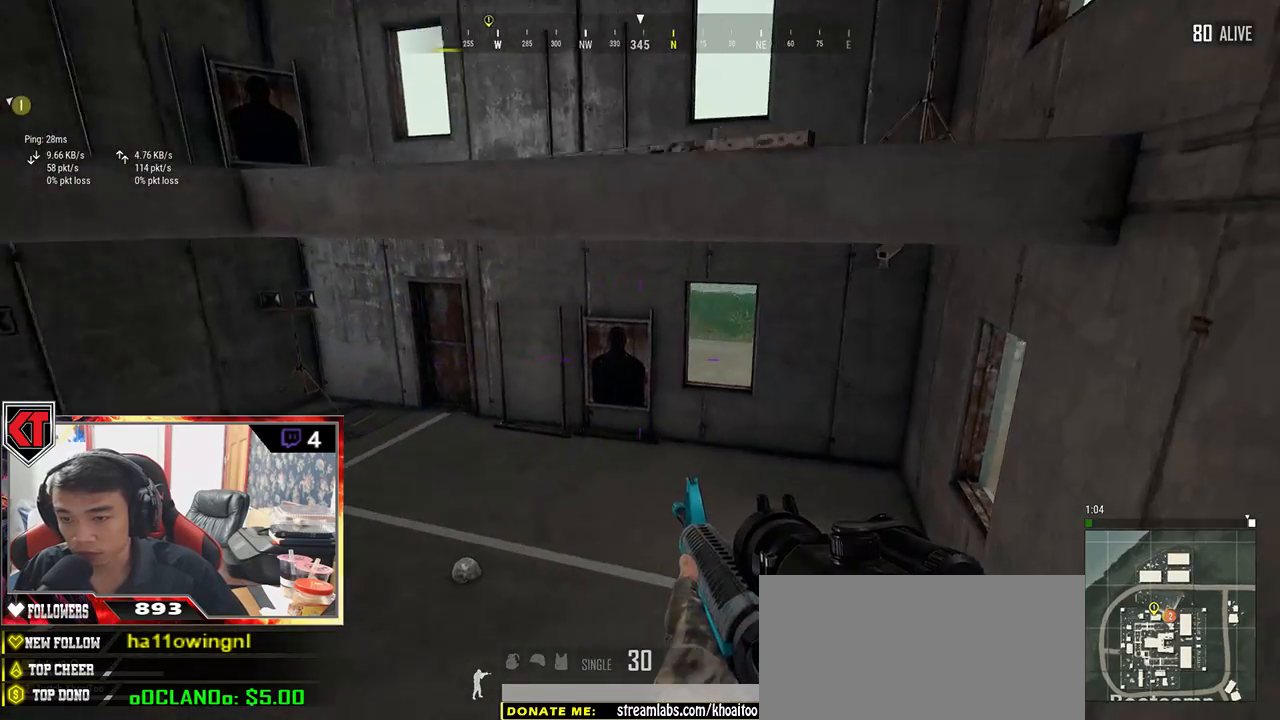
{"keys": ["w"], "mouse": [], "events": []}
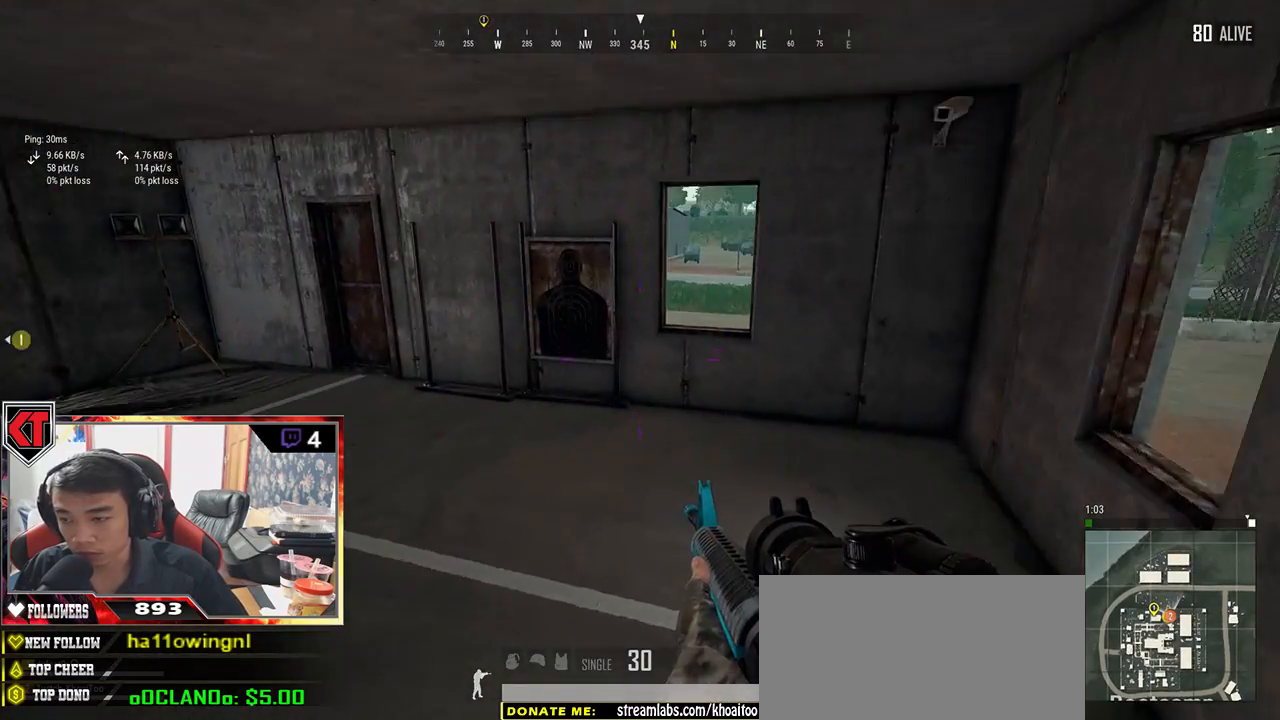
{"keys": ["w"], "mouse": [], "events": [[17, "shift", "down"], [433, "shift", "up"]]}
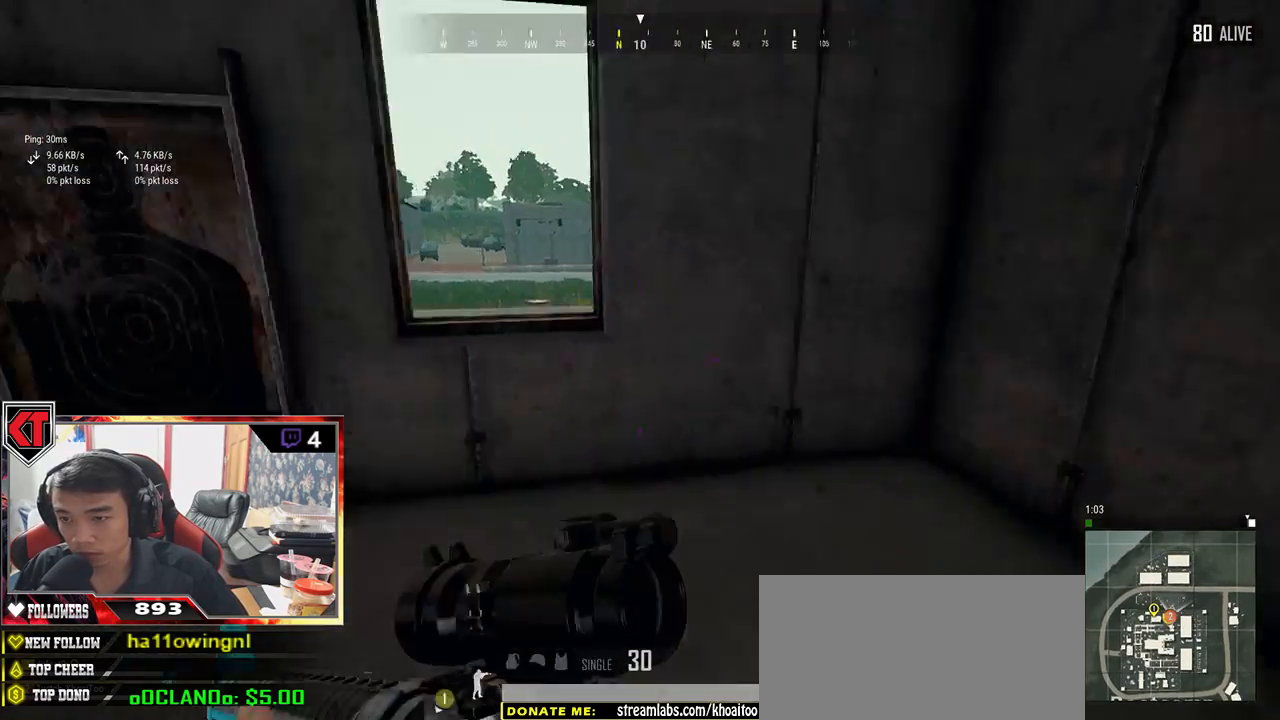
{"keys": ["a", "w"], "mouse": [], "events": [[133, "d", "down"], [367, "d", "up"], [400, "a", "down"]]}
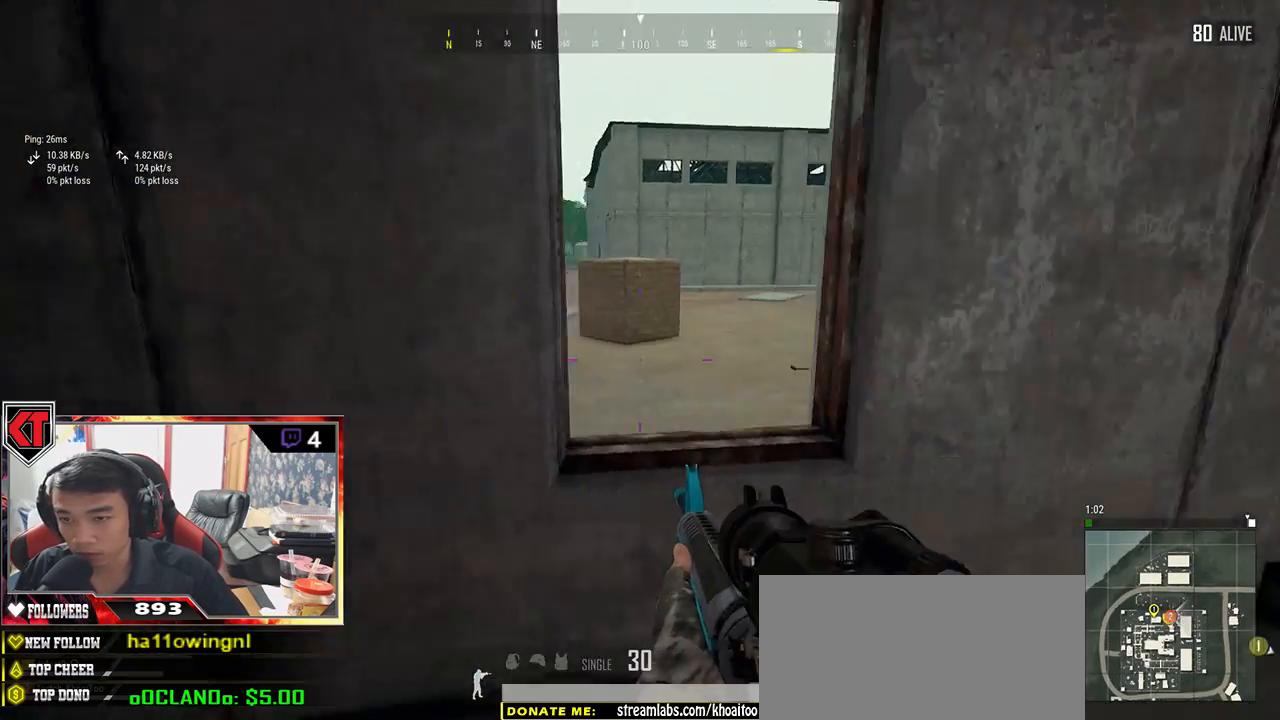
{"keys": ["d"], "mouse": [], "events": [[67, "w", "up"], [317, "s", "down"], [367, "a", "up"], [367, "d", "down"], [450, "s", "up"]]}
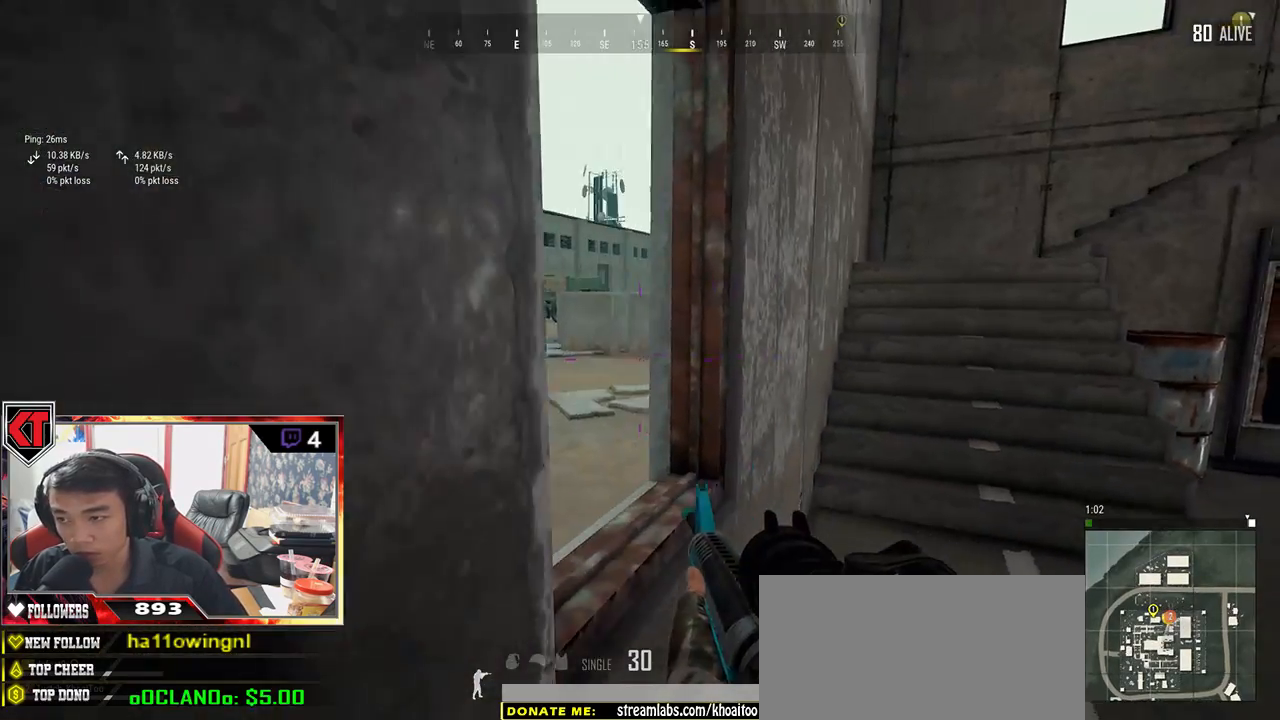
{"keys": ["shift", "w"], "mouse": [], "events": [[50, "w", "down"], [183, "d", "up"], [183, "shift", "down"]]}
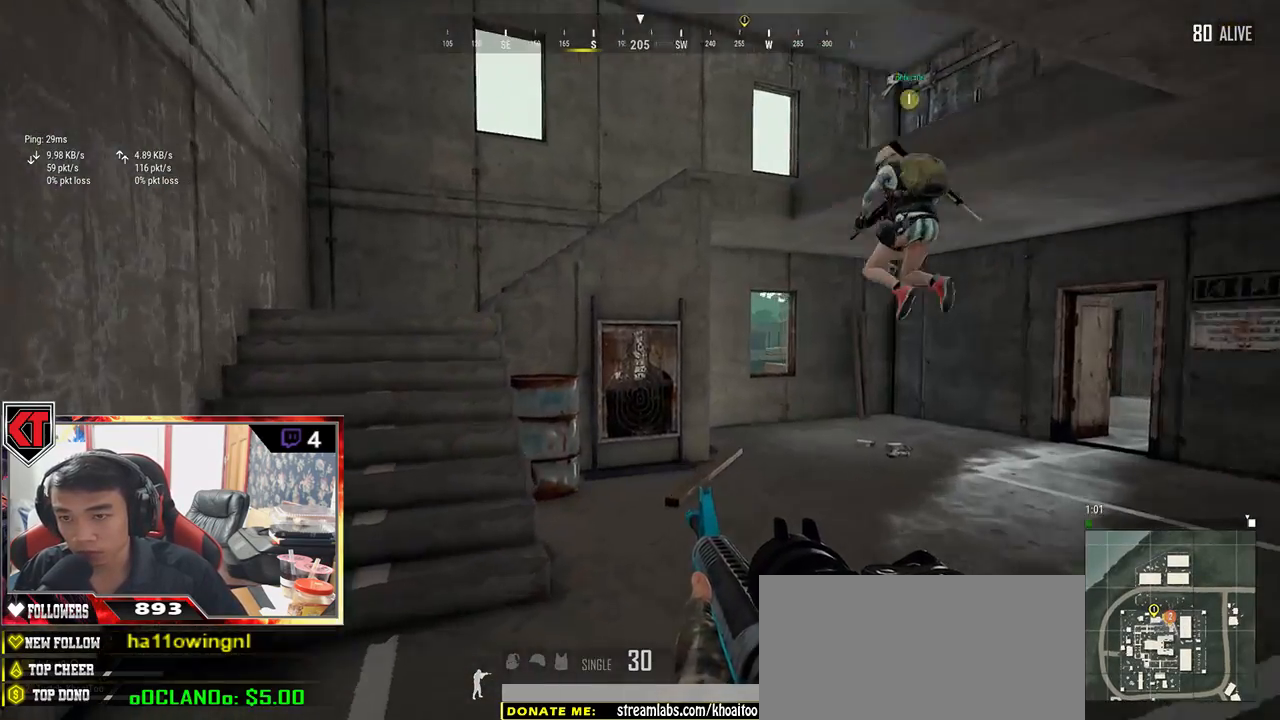
{"keys": ["shift", "space", "w"], "mouse": [], "events": [[417, "space", "down"]]}
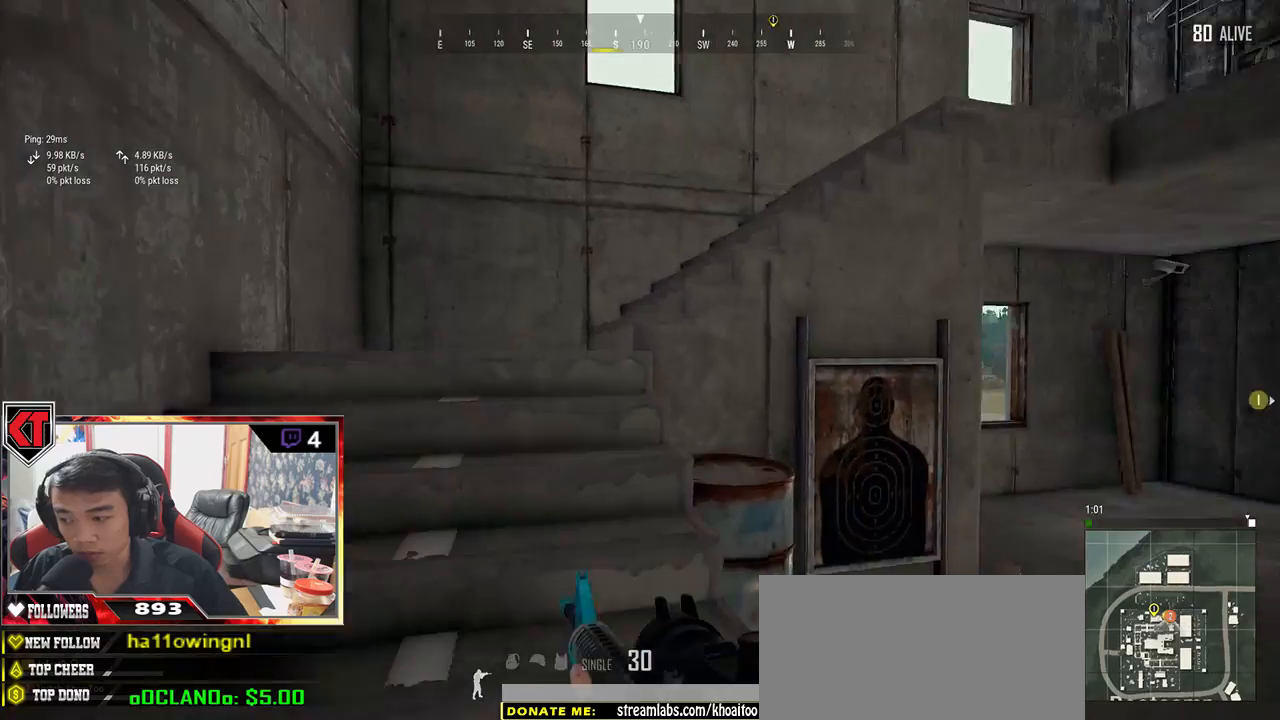
{"keys": ["shift", "w"], "mouse": [], "events": [[50, "space", "up"]]}
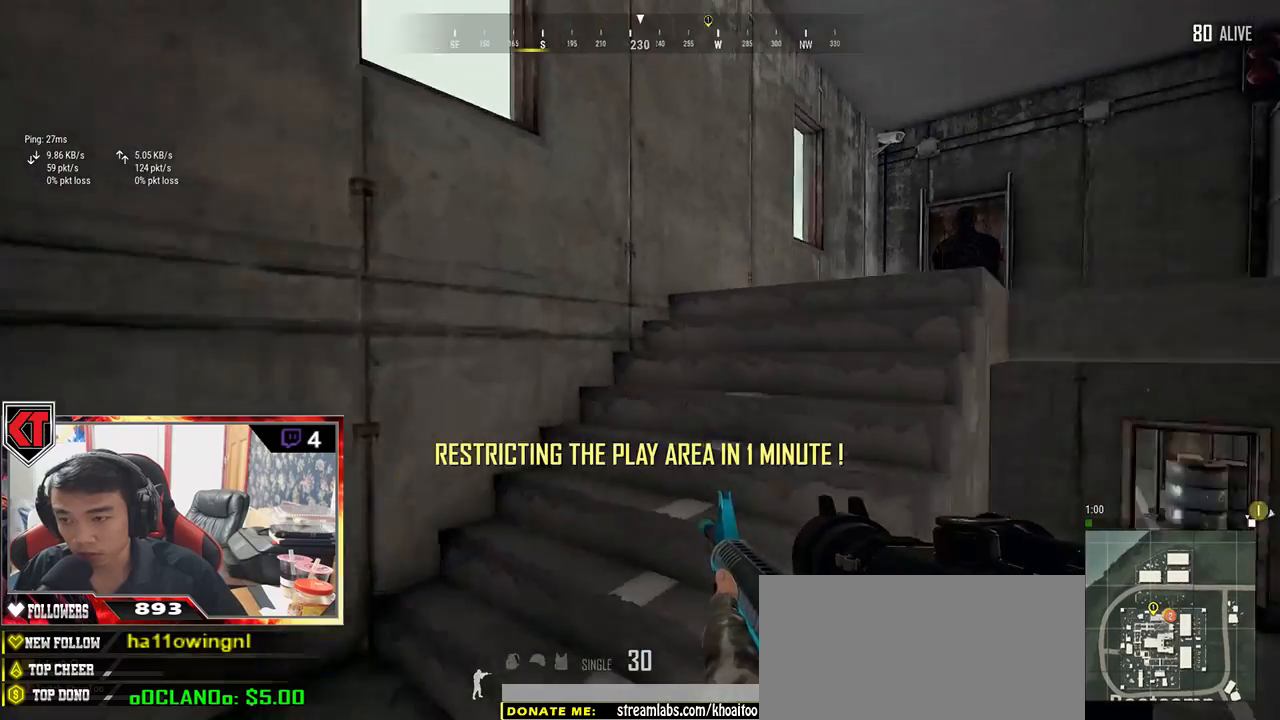
{"keys": ["d", "shift", "w"], "mouse": [], "events": [[117, "d", "down"]]}
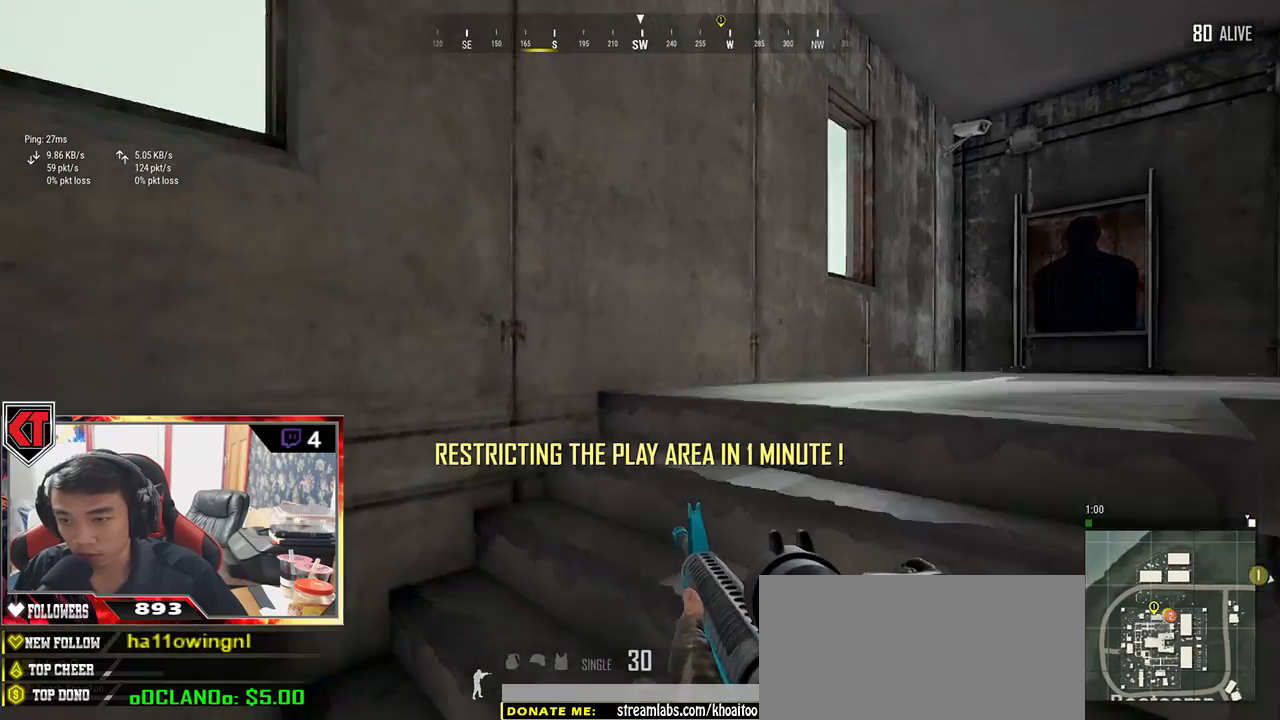
{"keys": ["d", "w"], "mouse": [], "events": [[400, "shift", "up"]]}
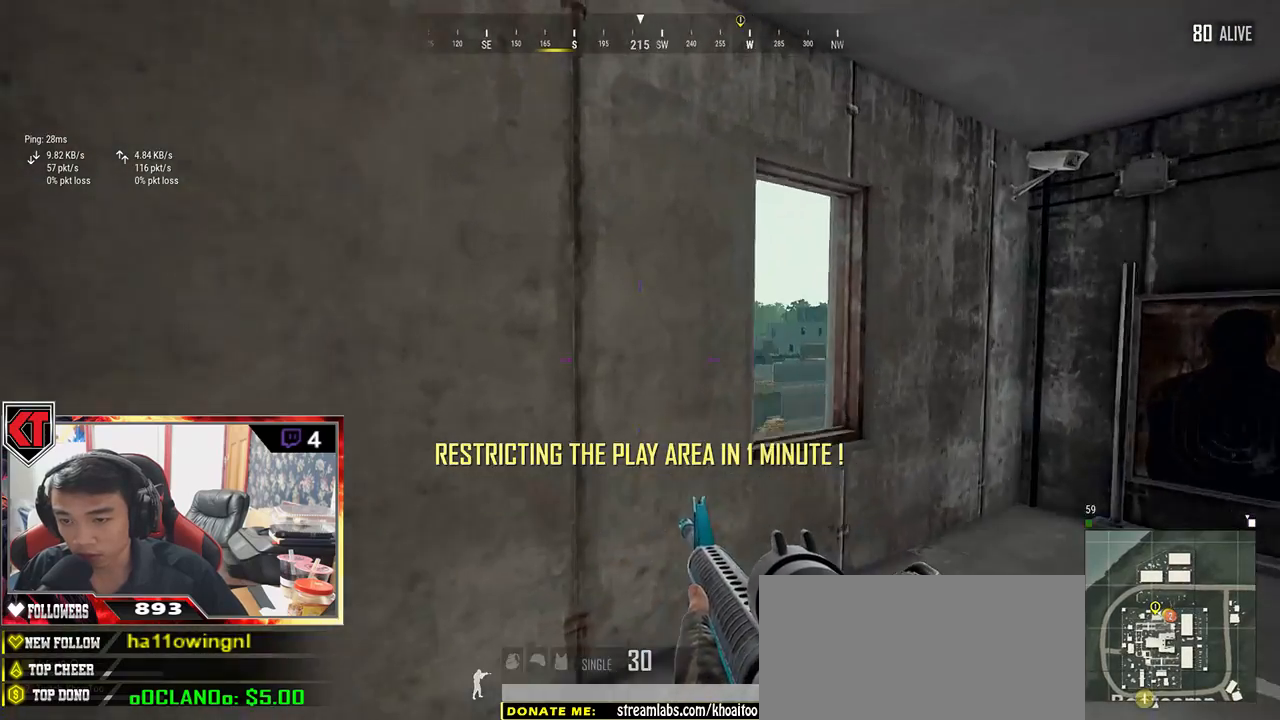
{"keys": ["a", "e"], "mouse": ["right"], "events": [[33, "w", "up"], [217, "a", "down"], [267, "d", "up"], [450, "e", "down"], [483, "mouse_right", "down"]]}
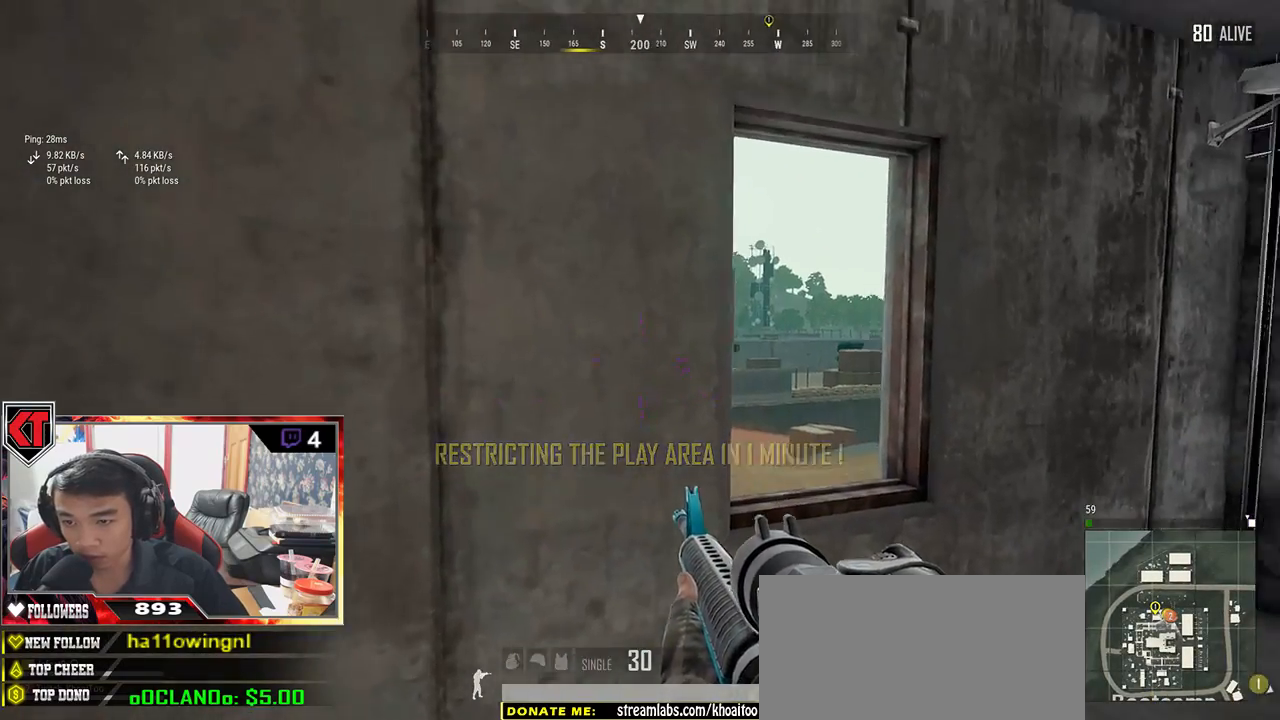
{"keys": ["d", "e"], "mouse": [], "events": [[50, "a", "up"], [50, "d", "down"], [50, "mouse_right", "up"]]}
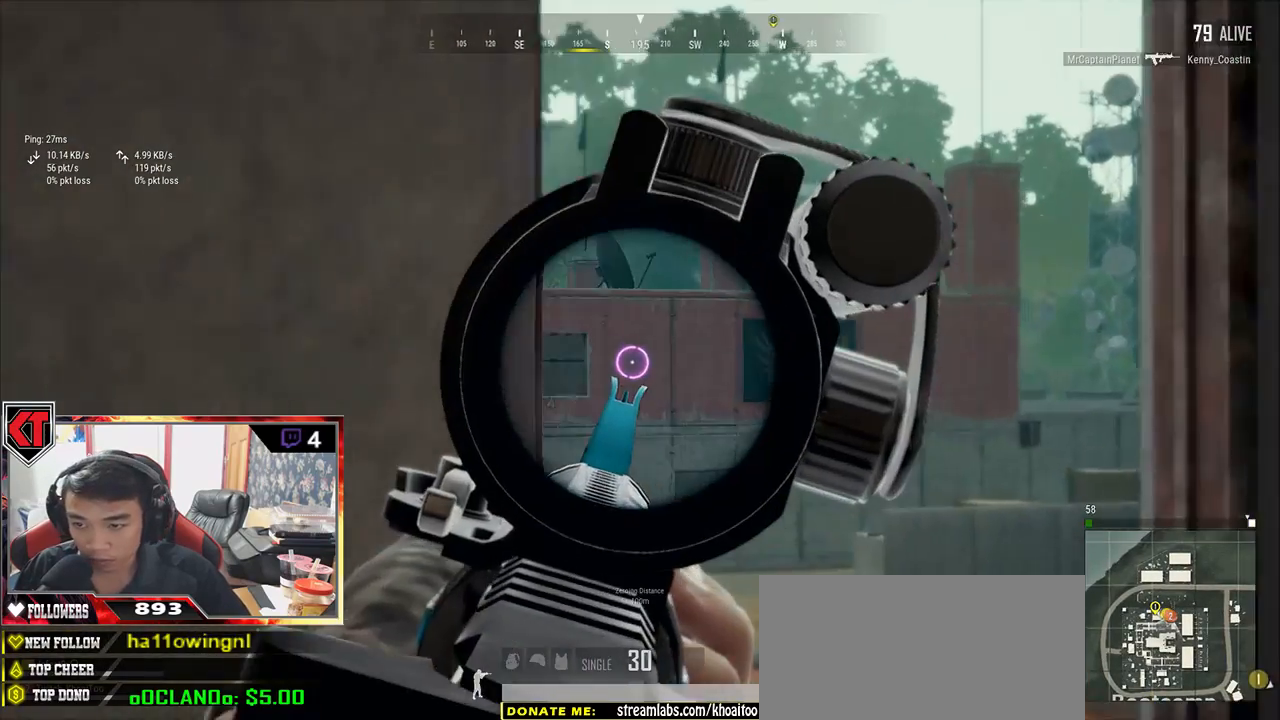
{"keys": [], "mouse": [], "events": [[83, "d", "up"], [117, "e", "up"], [150, "a", "down"], [300, "a", "up"], [300, "e", "down"], [350, "d", "down"], [467, "d", "up"], [467, "e", "up"]]}
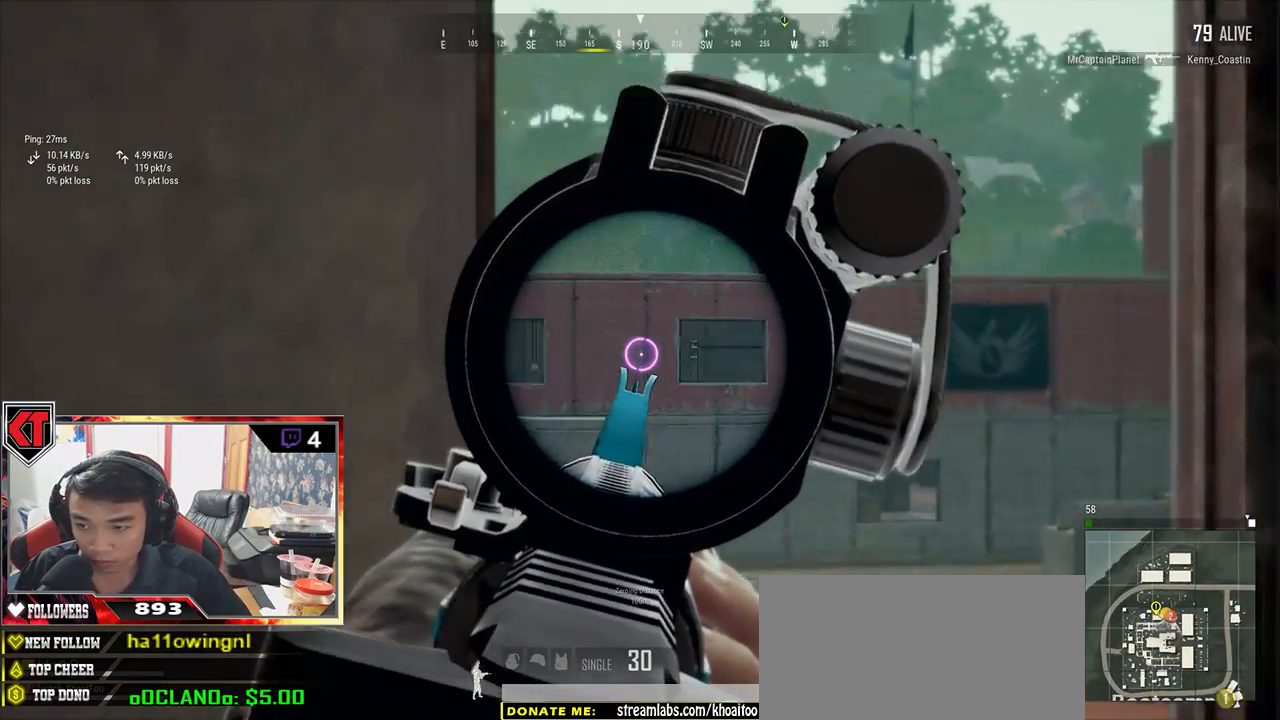
{"keys": ["e"], "mouse": [], "events": [[100, "e", "down"], [150, "d", "down"], [317, "d", "up"], [333, "e", "up"], [433, "e", "down"]]}
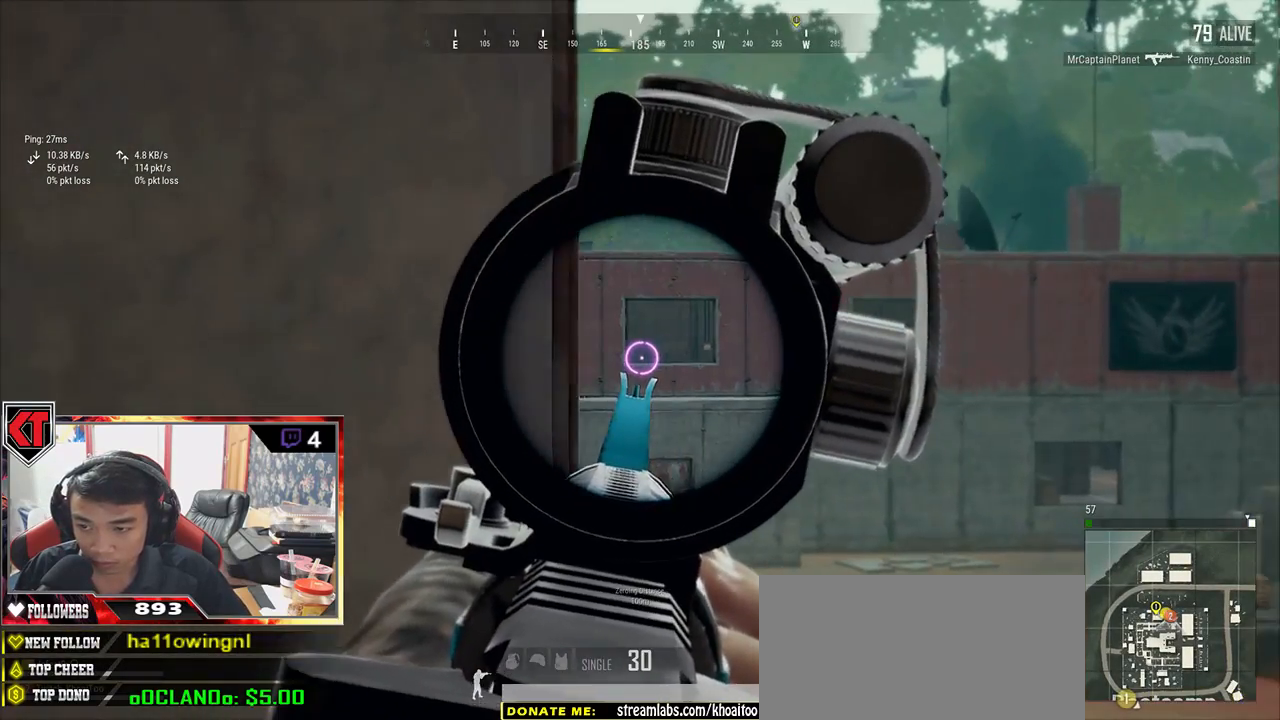
{"keys": ["a"], "mouse": [], "events": [[50, "d", "down"], [267, "a", "down"], [267, "d", "up"], [267, "e", "up"], [383, "mouse_right", "down"], [467, "mouse_right", "up"]]}
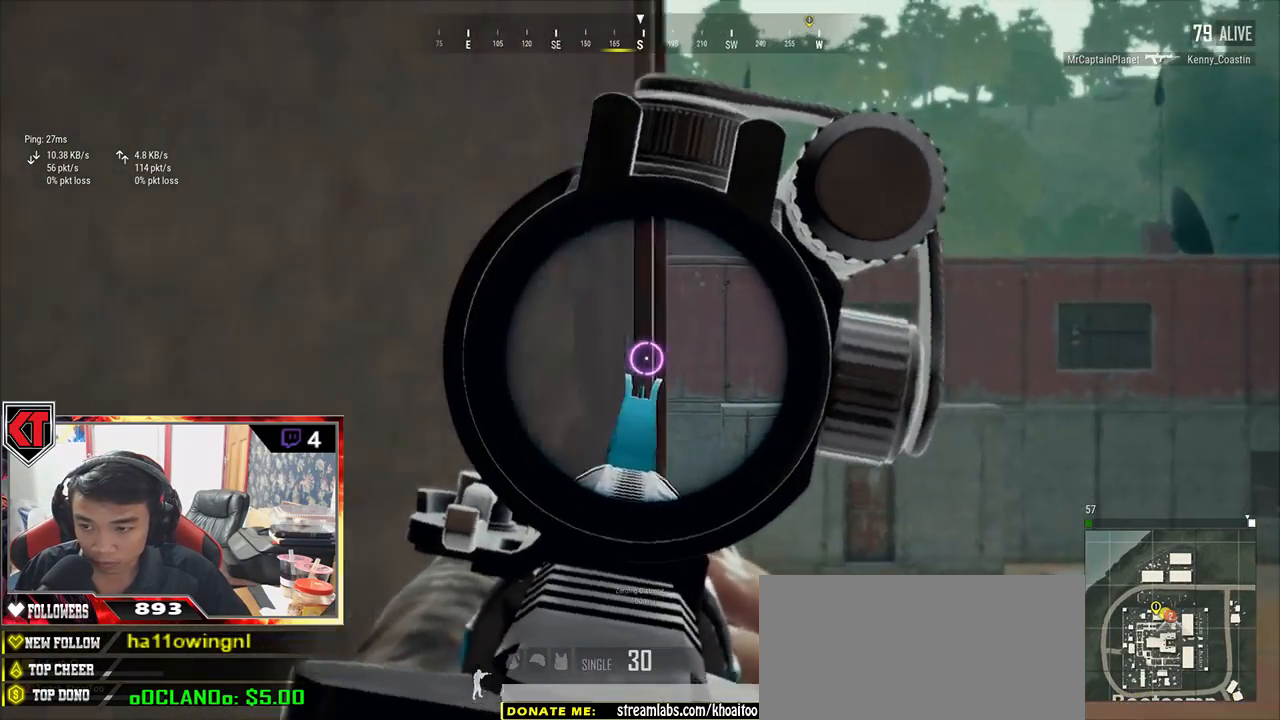
{"keys": ["a"], "mouse": [], "events": []}
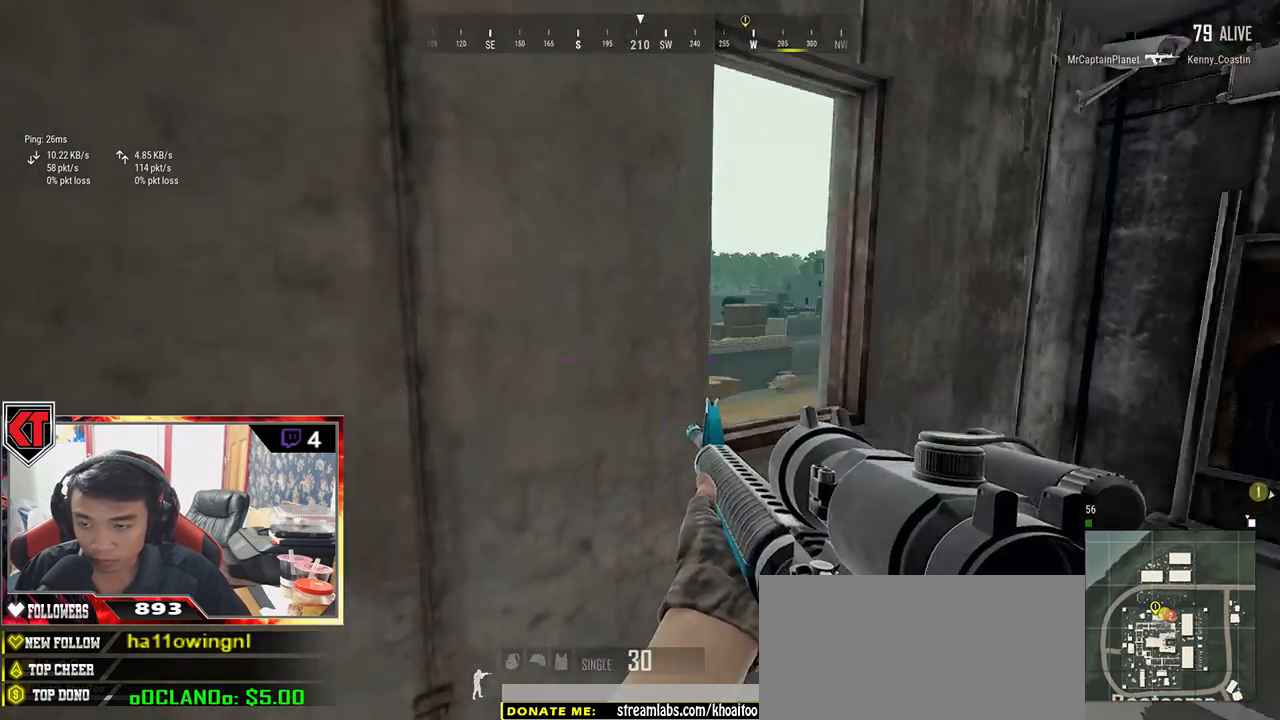
{"keys": ["d", "w"], "mouse": [], "events": [[150, "s", "down"], [300, "d", "down"], [333, "a", "up"], [367, "s", "up"], [500, "w", "down"]]}
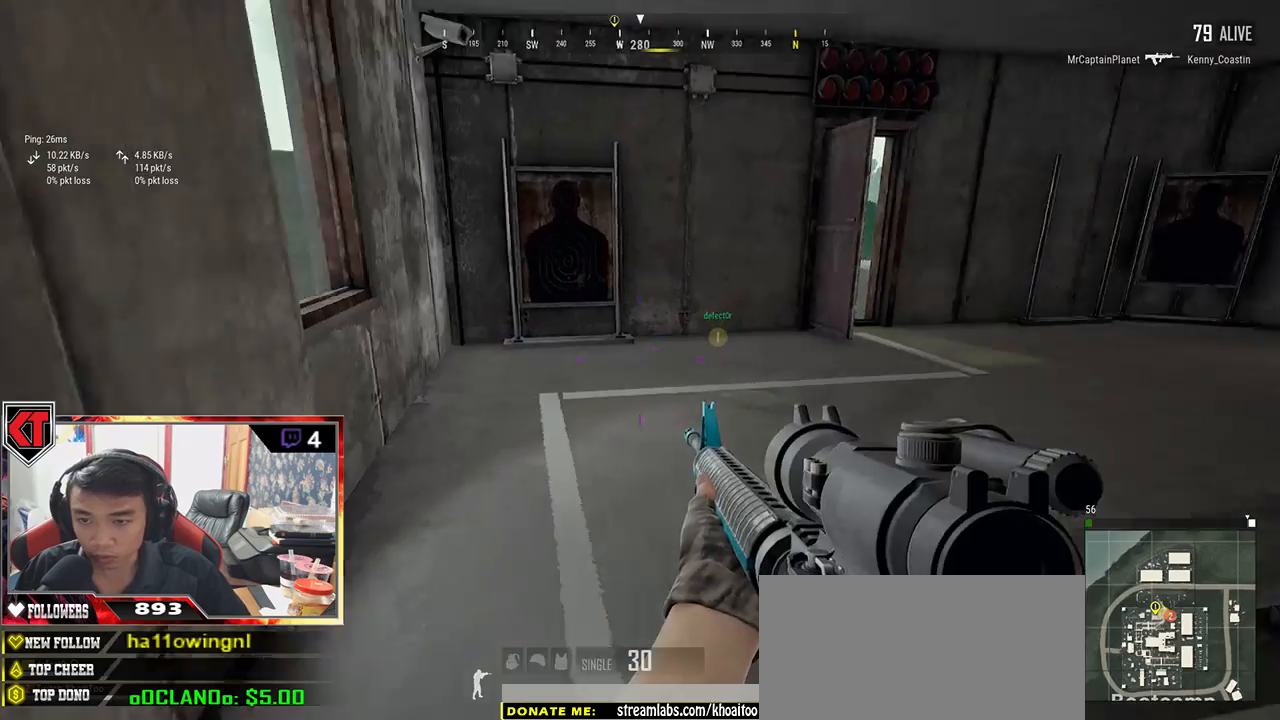
{"keys": ["d", "w"], "mouse": [], "events": []}
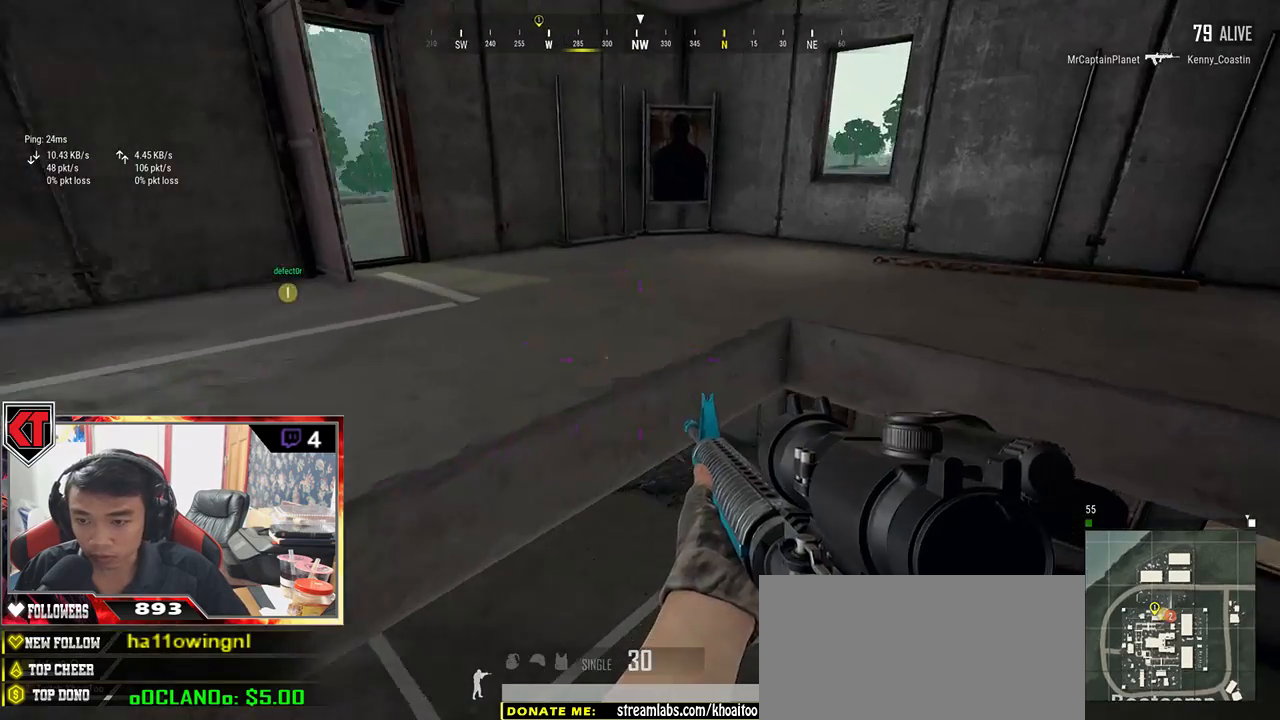
{"keys": ["shift", "w"], "mouse": [], "events": [[67, "d", "up"], [417, "shift", "down"]]}